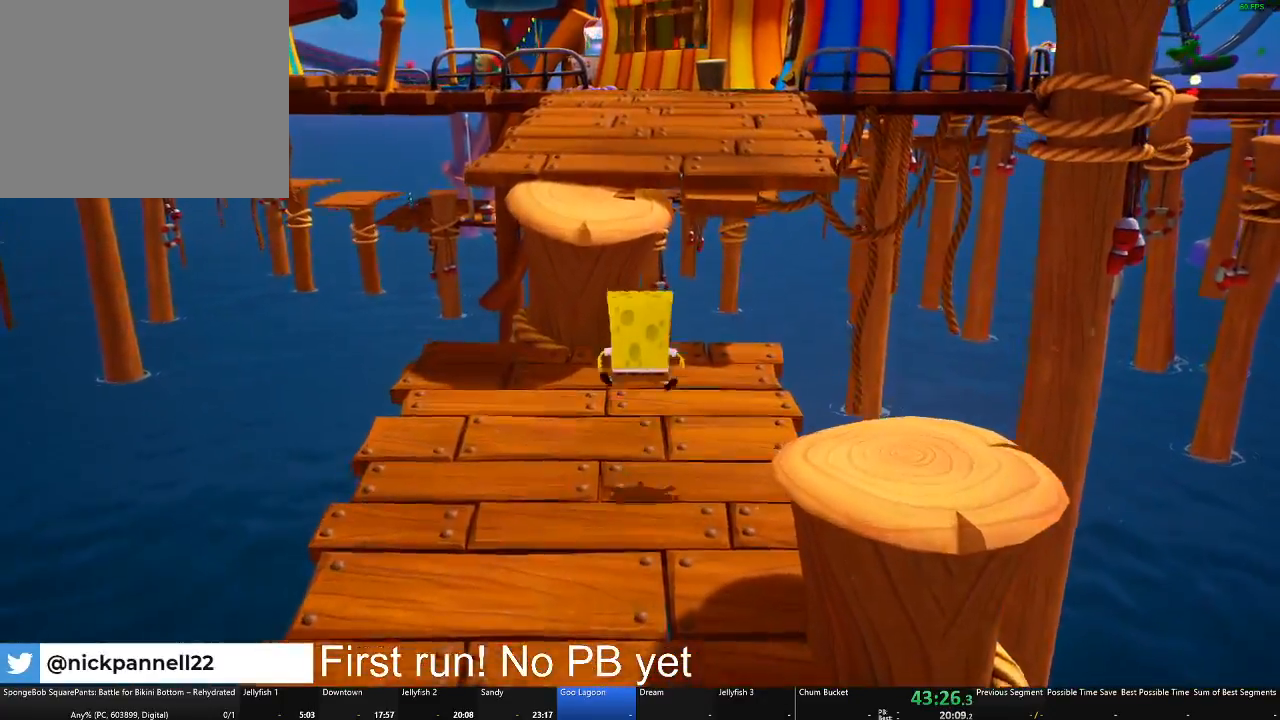
Gameplay with a controller (Xbox layout); each line is a JSON object with the inputs held at the frame after it. "button_events" lists button changes between this image and that frame as [ms after this image, input, new state], when the widget could be followed in between (sticks are given only as held states). Not read: SELECT.
{"buttons": [], "left_stick": "up-left", "right_stick": "center", "button_events": [[100, "A", "down"], [384, "A", "up"]]}
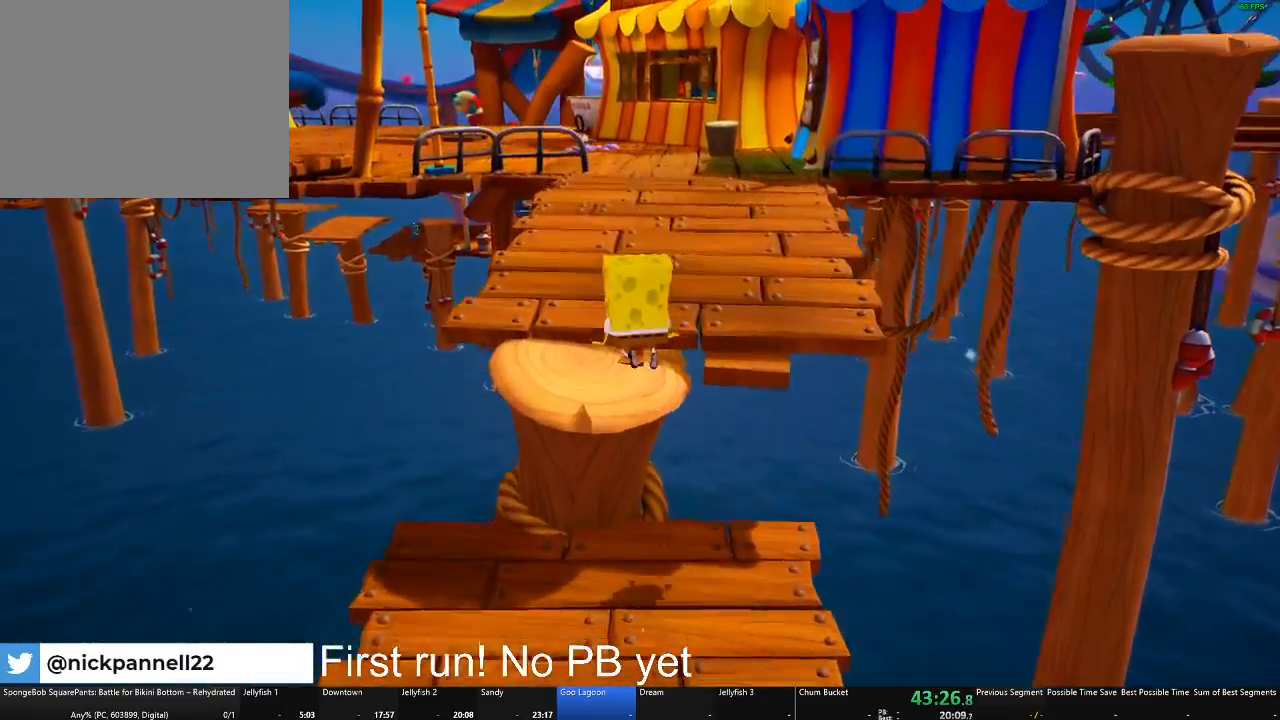
{"buttons": [], "left_stick": "up-right", "right_stick": "center", "button_events": [[251, "A", "down"], [384, "A", "up"]]}
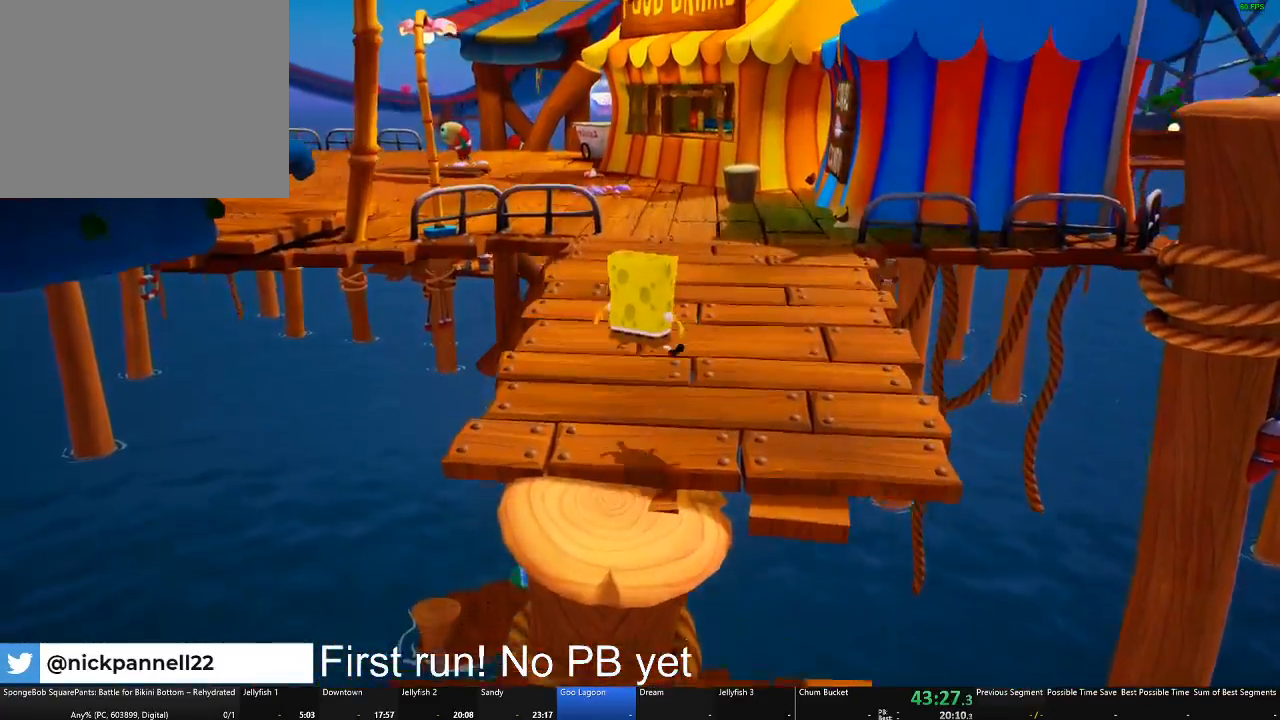
{"buttons": [], "left_stick": "up", "right_stick": "center", "button_events": []}
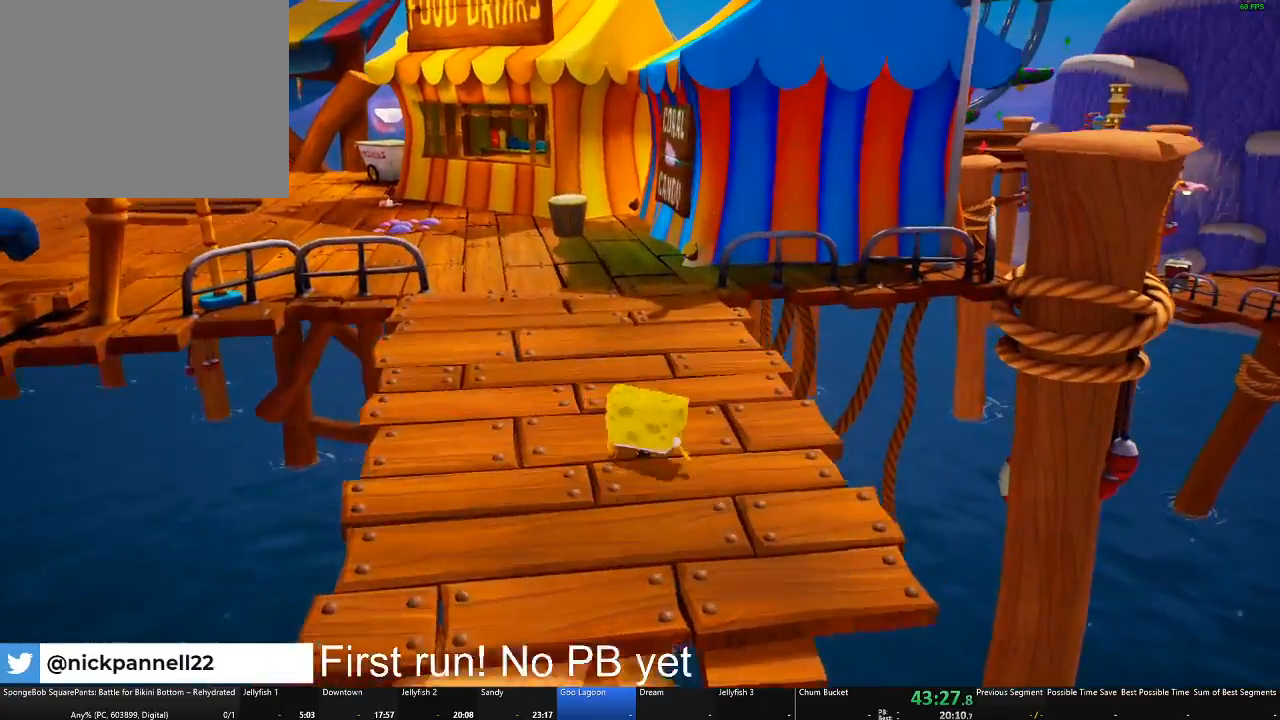
{"buttons": ["A"], "left_stick": "up-right", "right_stick": "center", "button_events": [[434, "A", "down"]]}
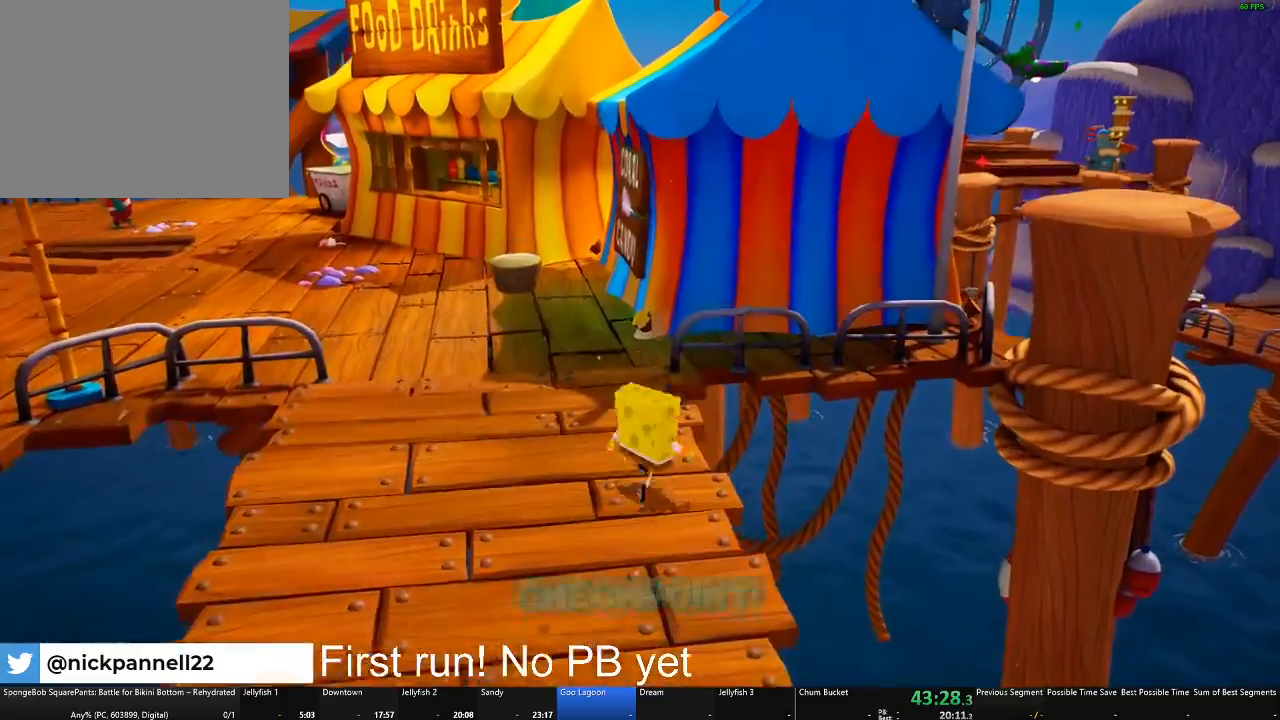
{"buttons": [], "left_stick": "up-left", "right_stick": "center", "button_events": [[67, "A", "up"]]}
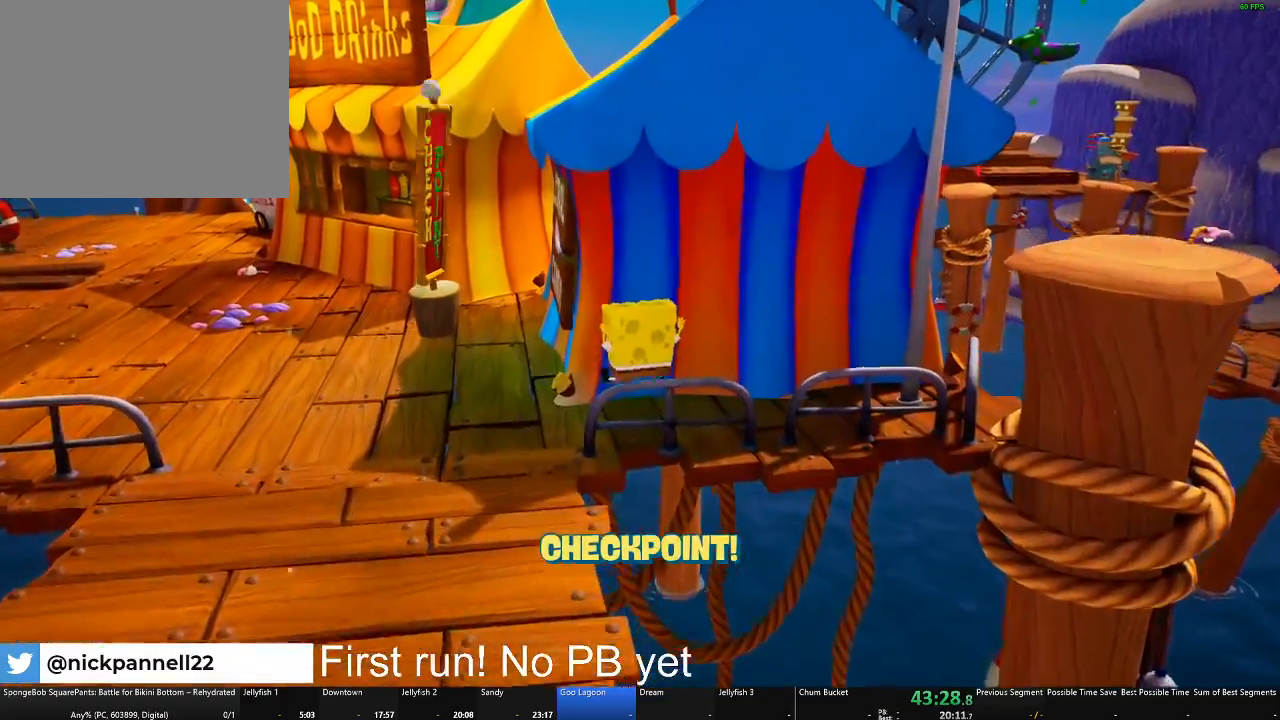
{"buttons": ["A"], "left_stick": "up-left", "right_stick": "center", "button_events": [[317, "A", "down"]]}
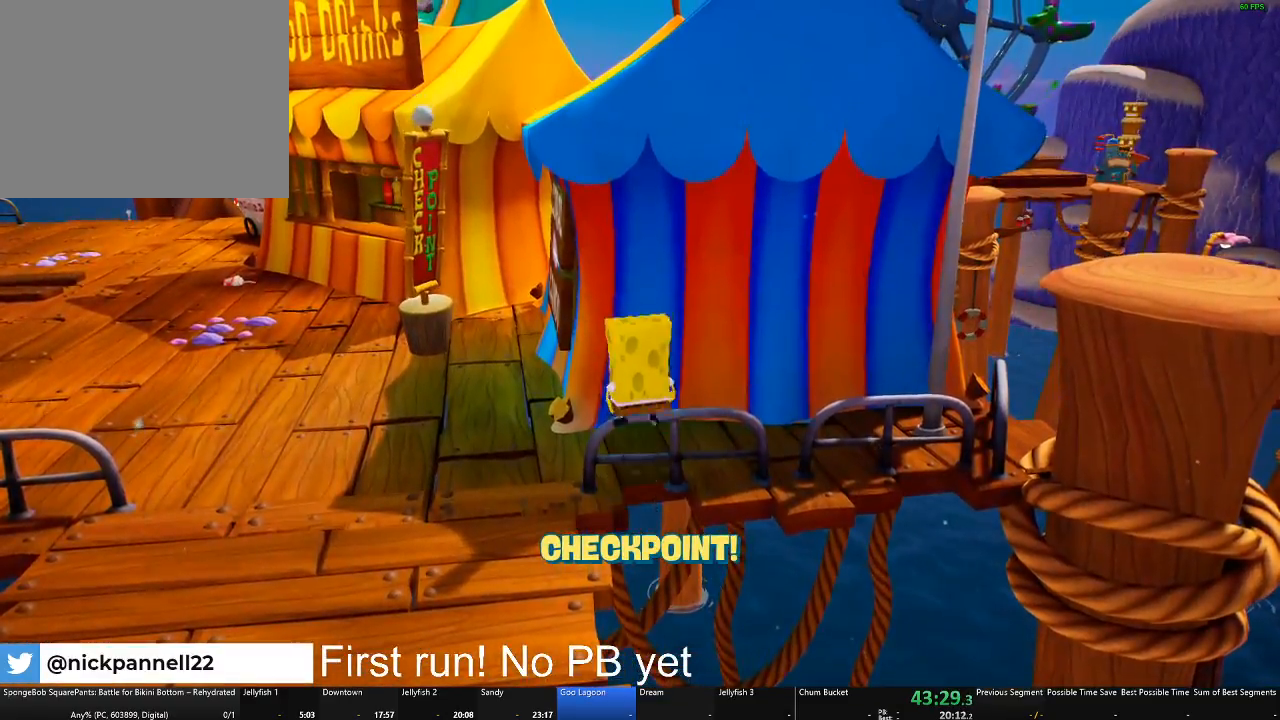
{"buttons": [], "left_stick": "center", "right_stick": "center", "button_events": [[83, "A", "up"]]}
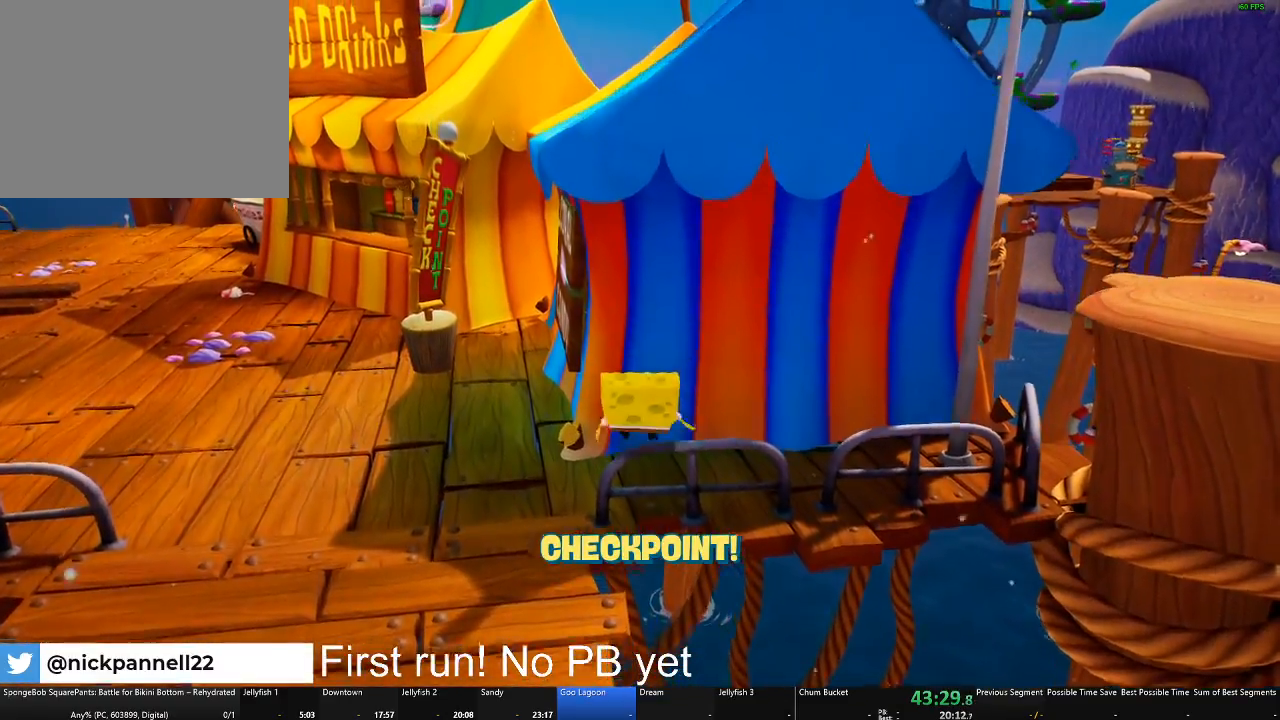
{"buttons": ["A"], "left_stick": "up-left", "right_stick": "center", "button_events": [[84, "A", "down"], [267, "A", "up"], [467, "A", "down"]]}
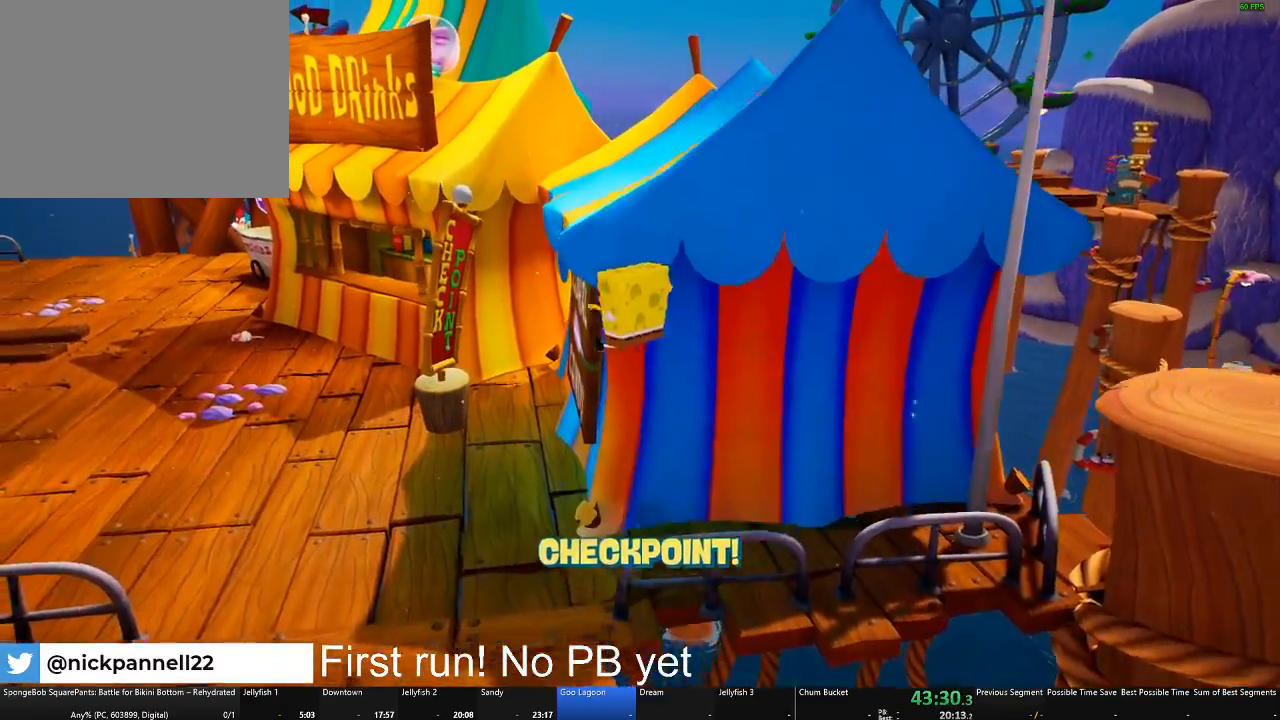
{"buttons": [], "left_stick": "up-right", "right_stick": "center", "button_events": [[350, "A", "up"]]}
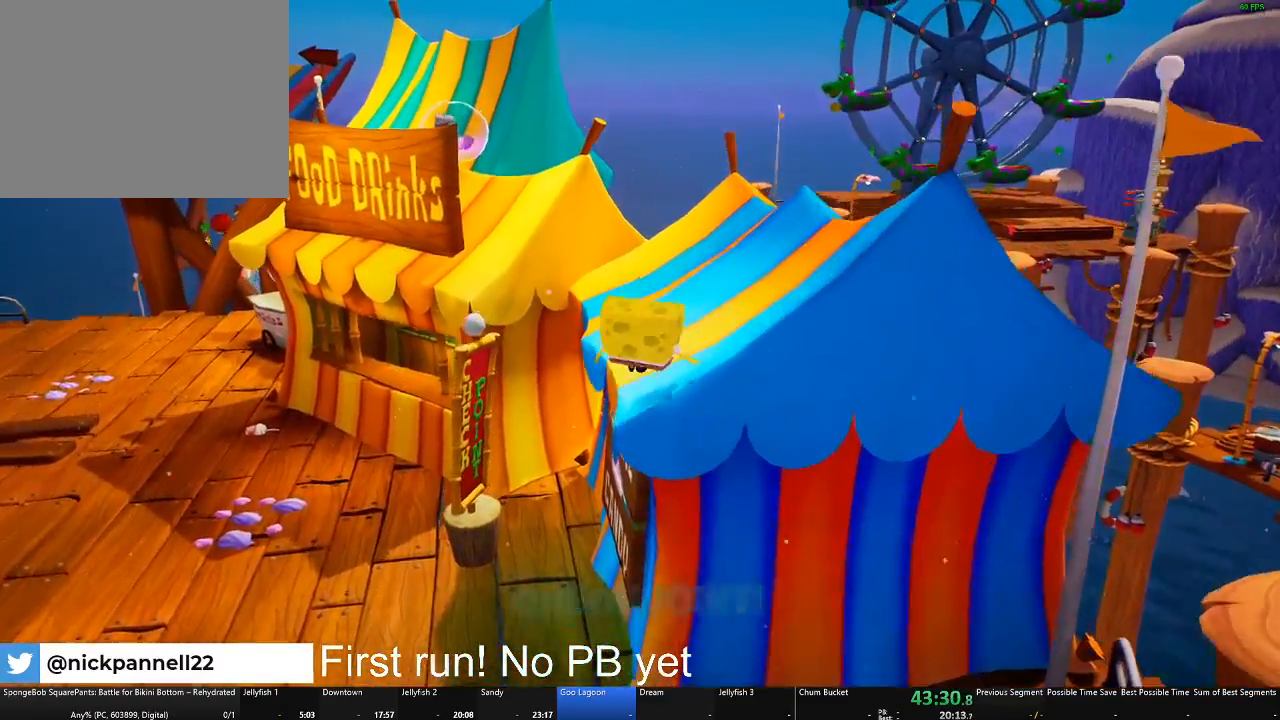
{"buttons": [], "left_stick": "up", "right_stick": "down-left", "button_events": []}
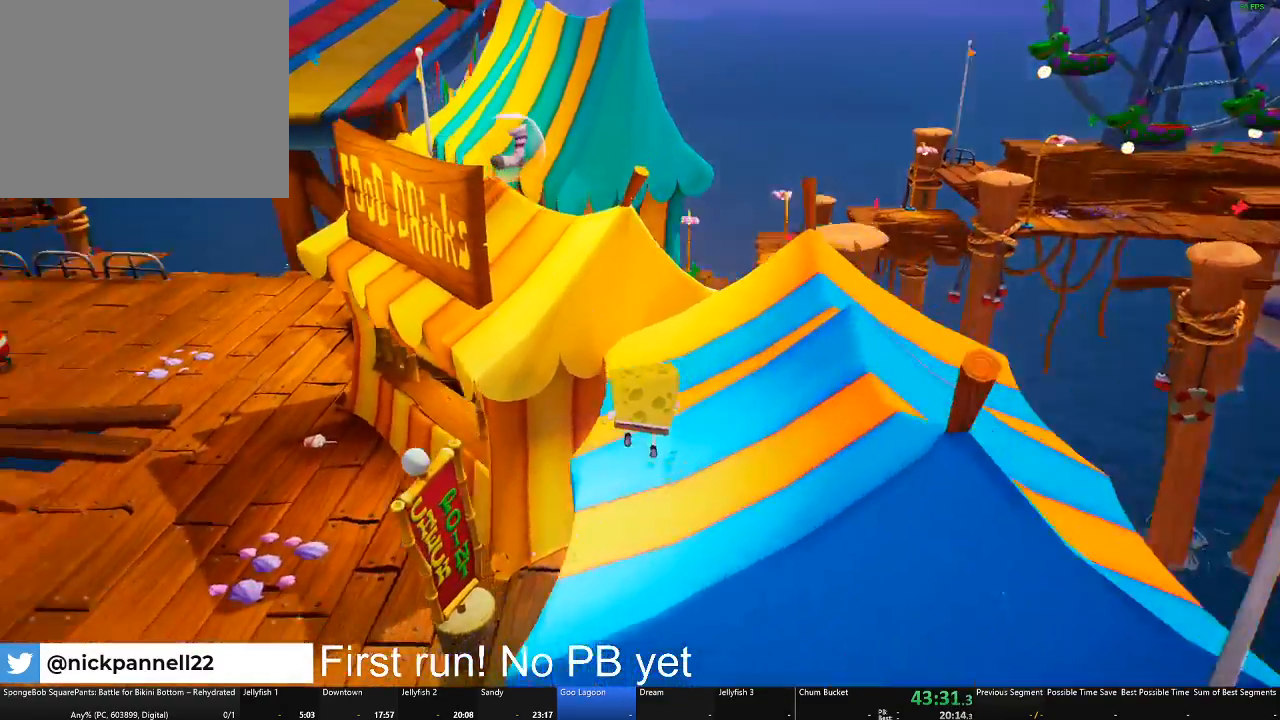
{"buttons": ["A"], "left_stick": "up", "right_stick": "center", "button_events": [[200, "A", "down"], [333, "A", "up"], [450, "A", "down"]]}
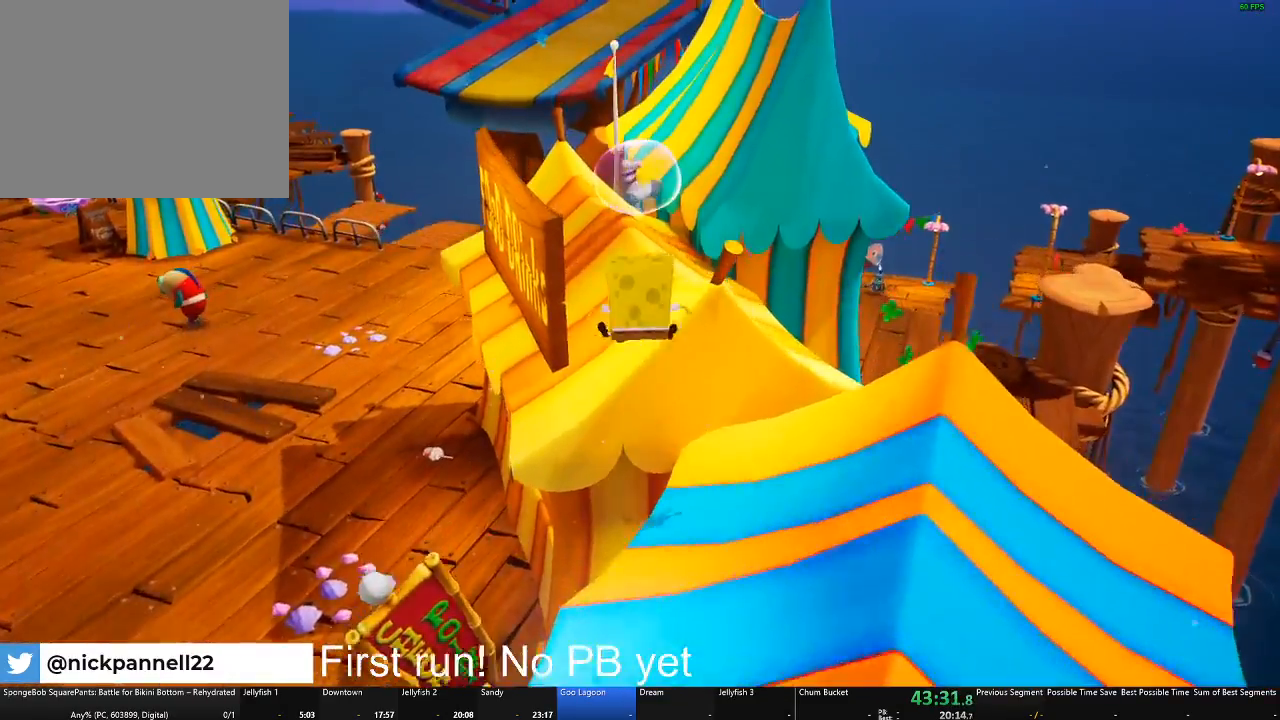
{"buttons": [], "left_stick": "up", "right_stick": "center", "button_events": [[50, "A", "up"]]}
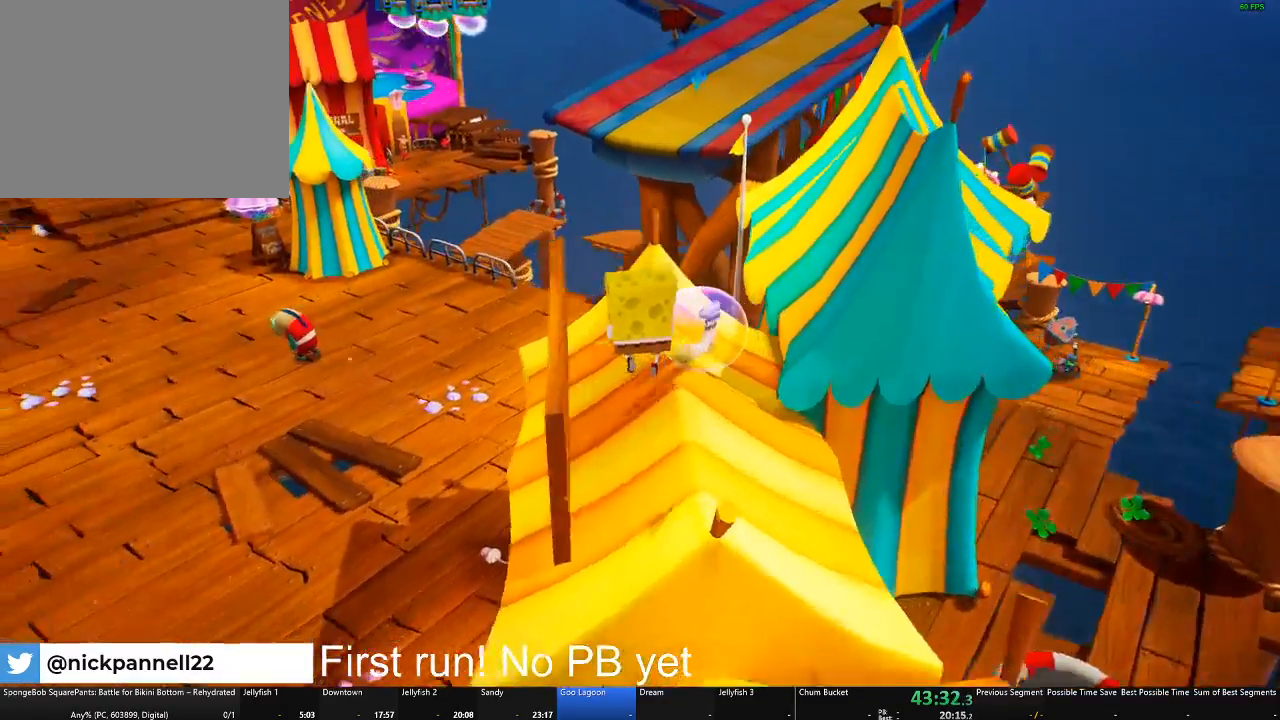
{"buttons": [], "left_stick": "up", "right_stick": "center", "button_events": []}
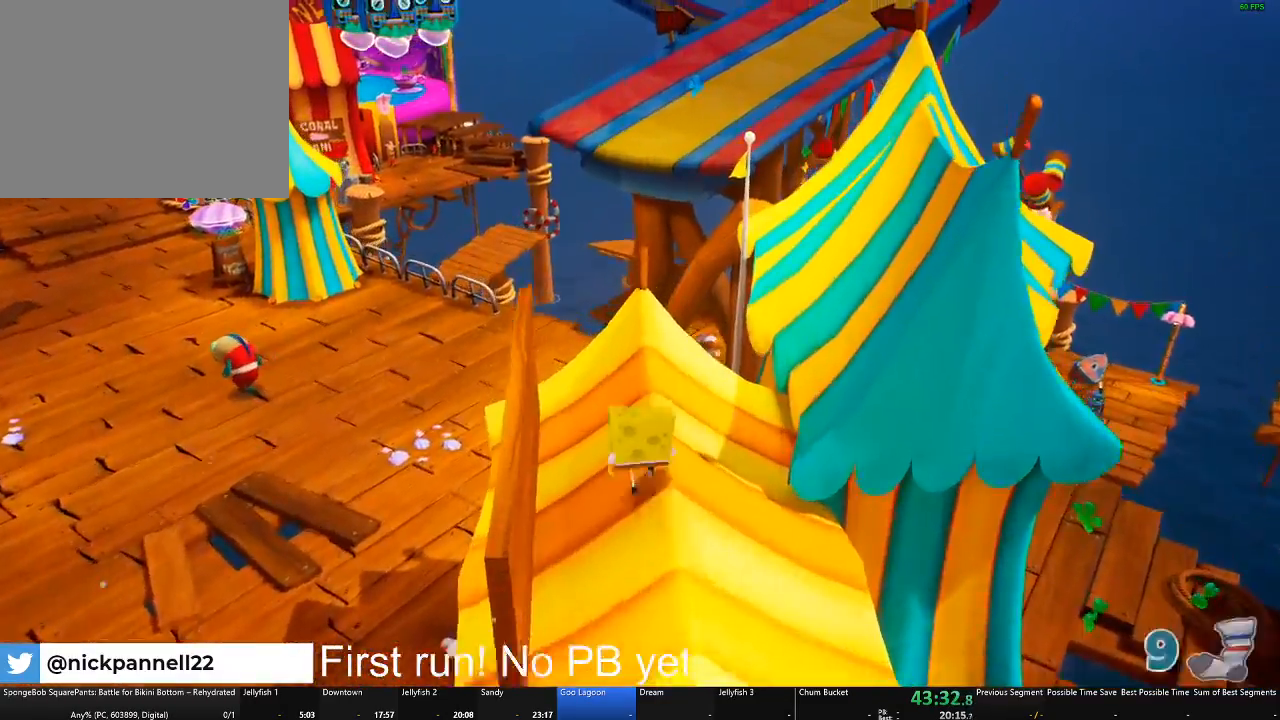
{"buttons": [], "left_stick": "up", "right_stick": "center", "button_events": [[317, "A", "down"], [434, "A", "up"]]}
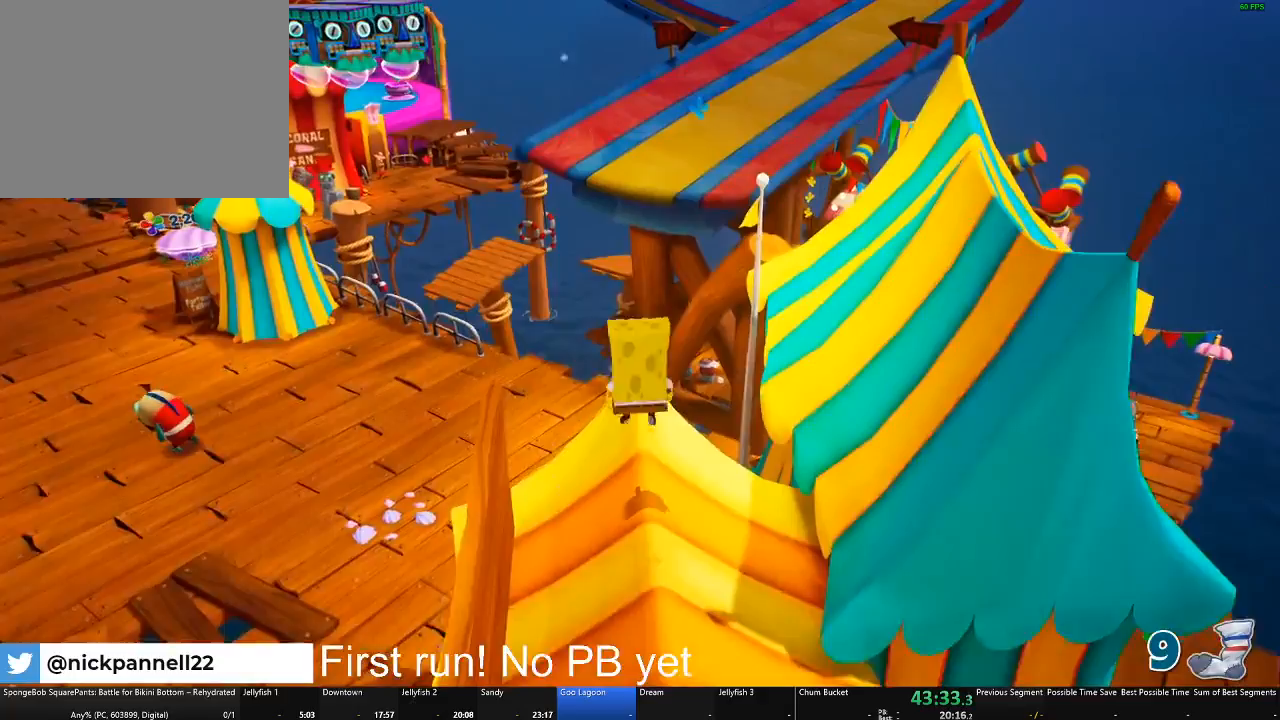
{"buttons": [], "left_stick": "center", "right_stick": "center", "button_events": []}
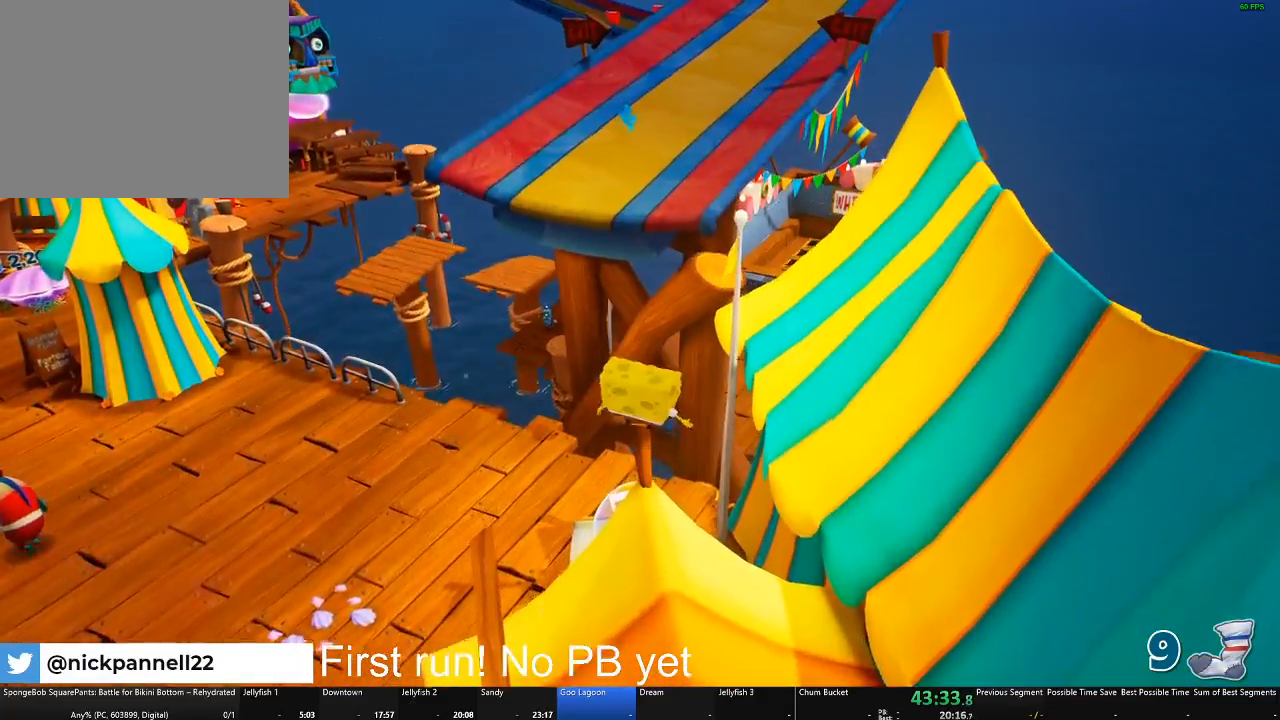
{"buttons": [], "left_stick": "center", "right_stick": "center", "button_events": []}
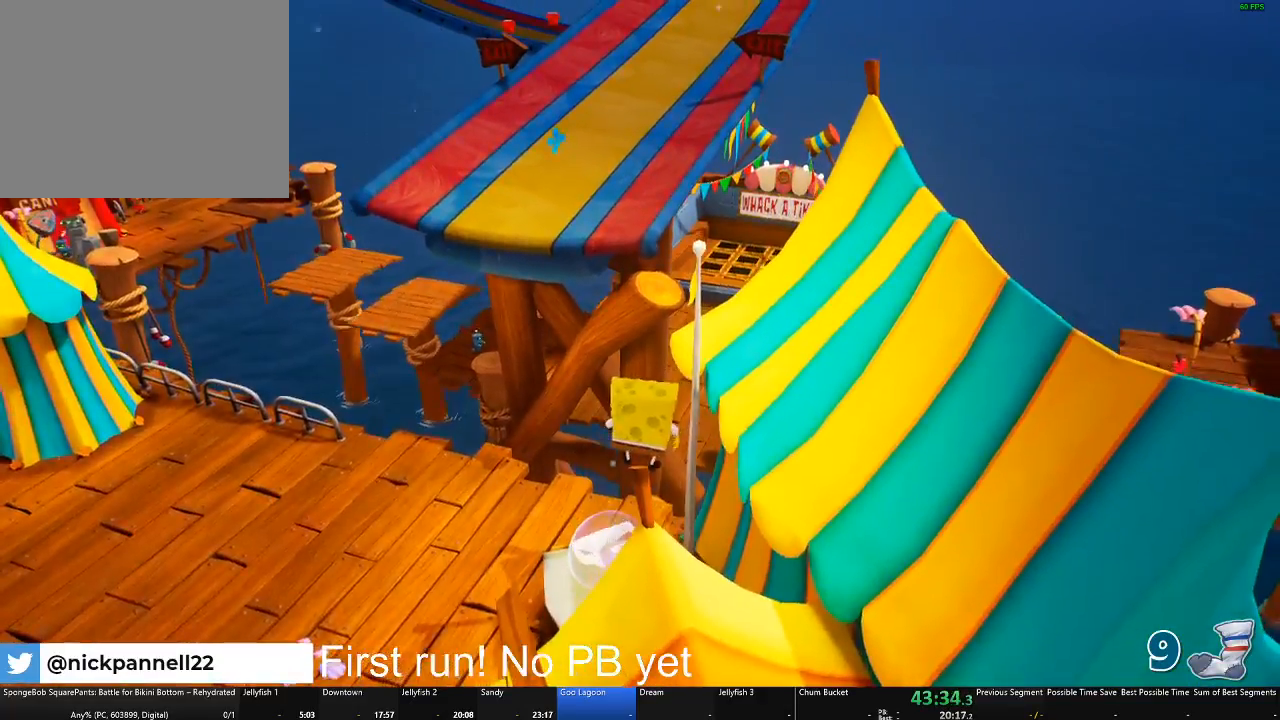
{"buttons": ["A"], "left_stick": "up", "right_stick": "center", "button_events": [[434, "A", "down"]]}
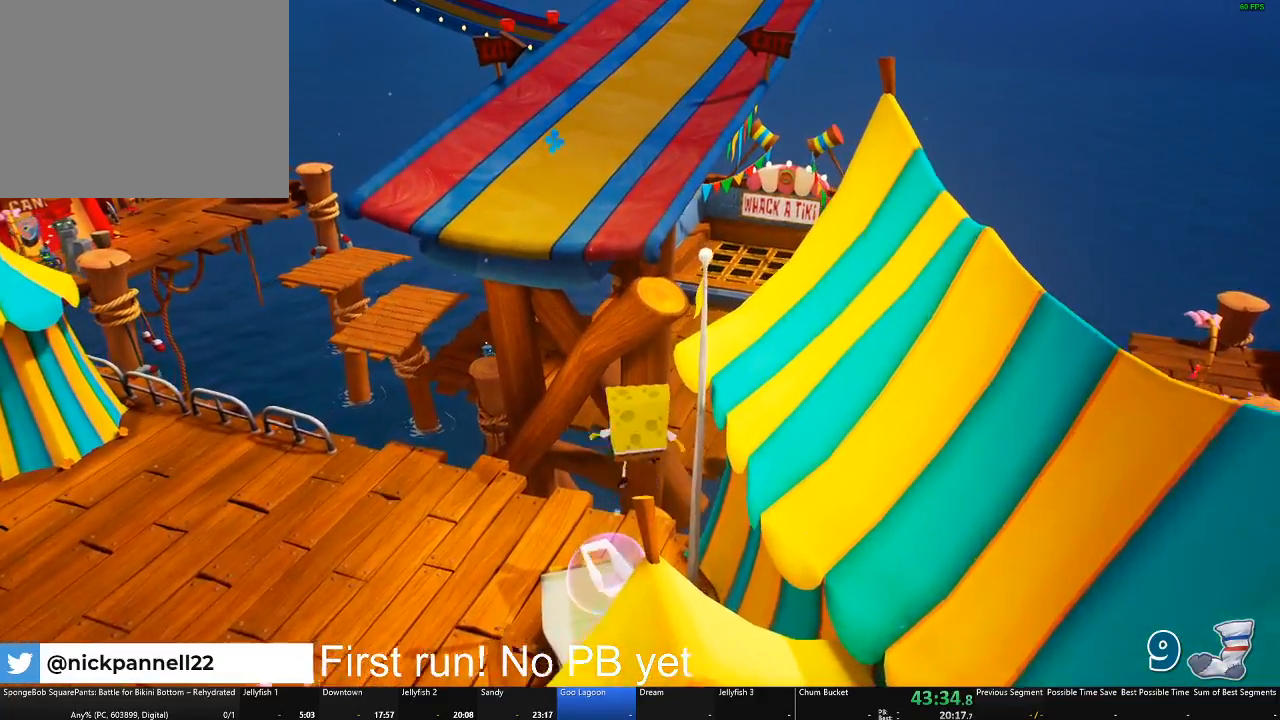
{"buttons": [], "left_stick": "up", "right_stick": "center", "button_events": [[251, "A", "up"], [317, "X", "down"], [501, "X", "up"]]}
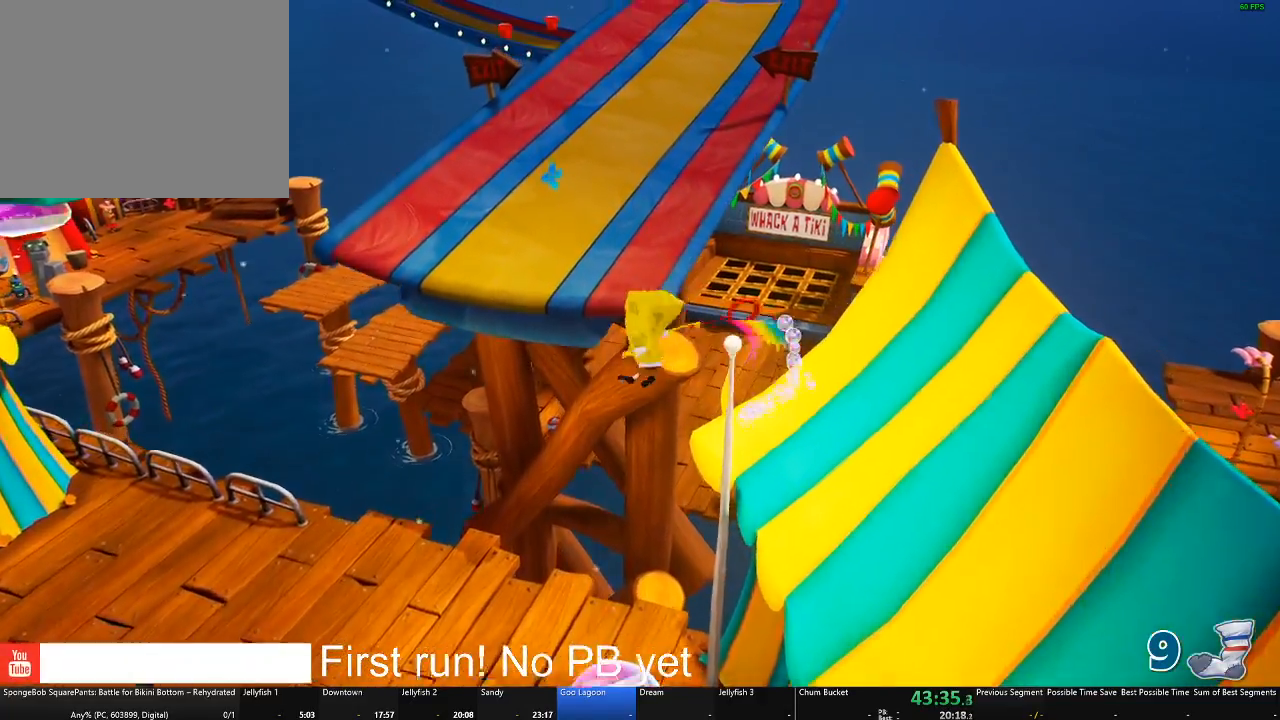
{"buttons": [], "left_stick": "up", "right_stick": "center", "button_events": [[217, "A", "down"], [467, "A", "up"]]}
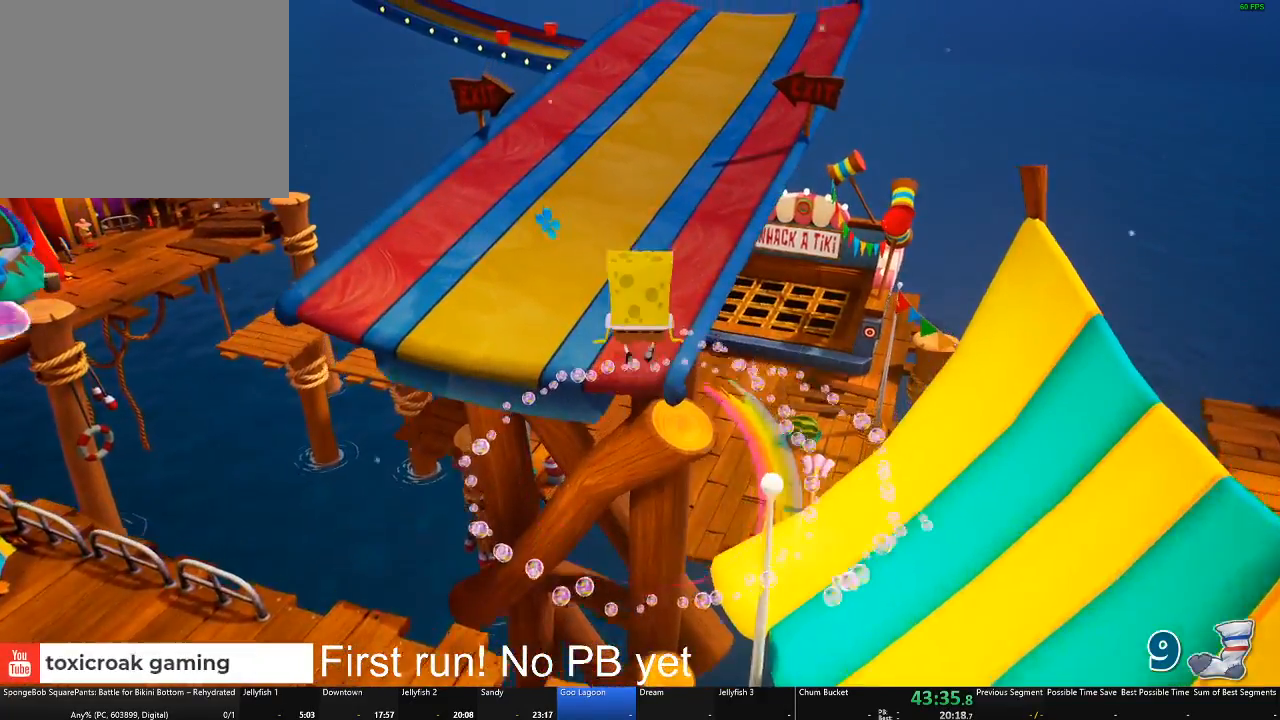
{"buttons": [], "left_stick": "up", "right_stick": "center", "button_events": [[50, "X", "down"], [251, "X", "up"]]}
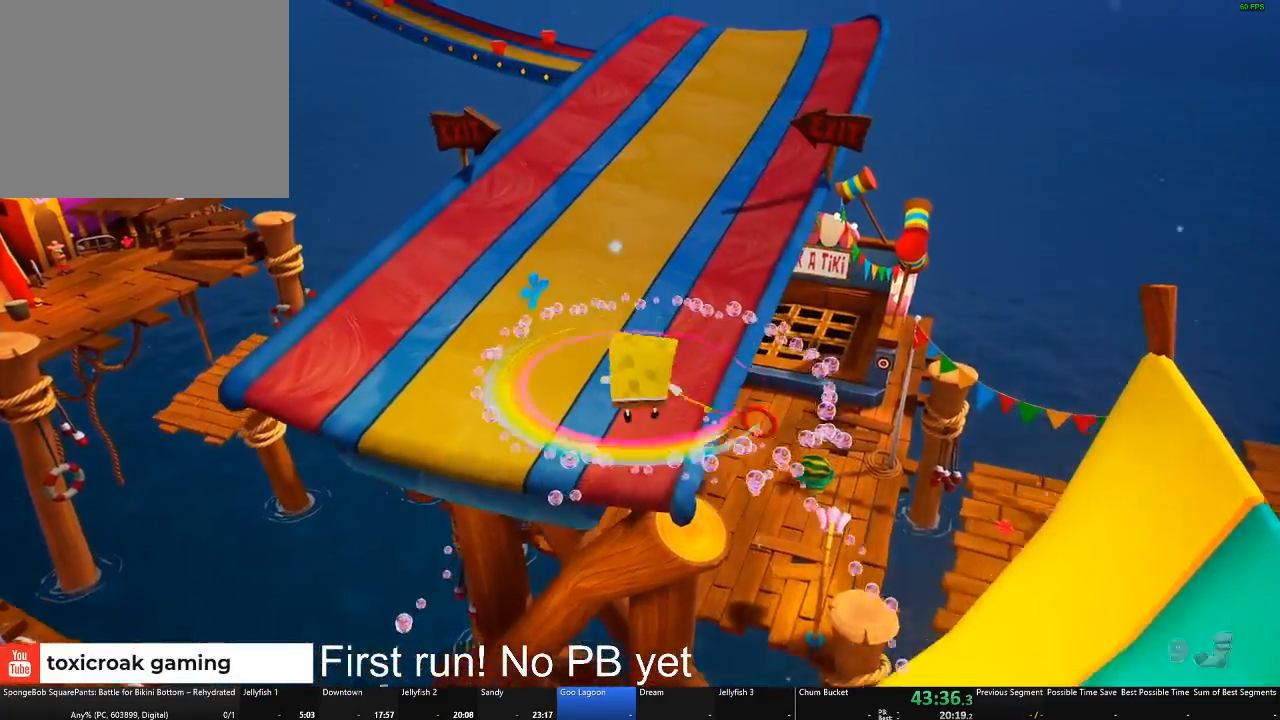
{"buttons": [], "left_stick": "up", "right_stick": "left", "button_events": []}
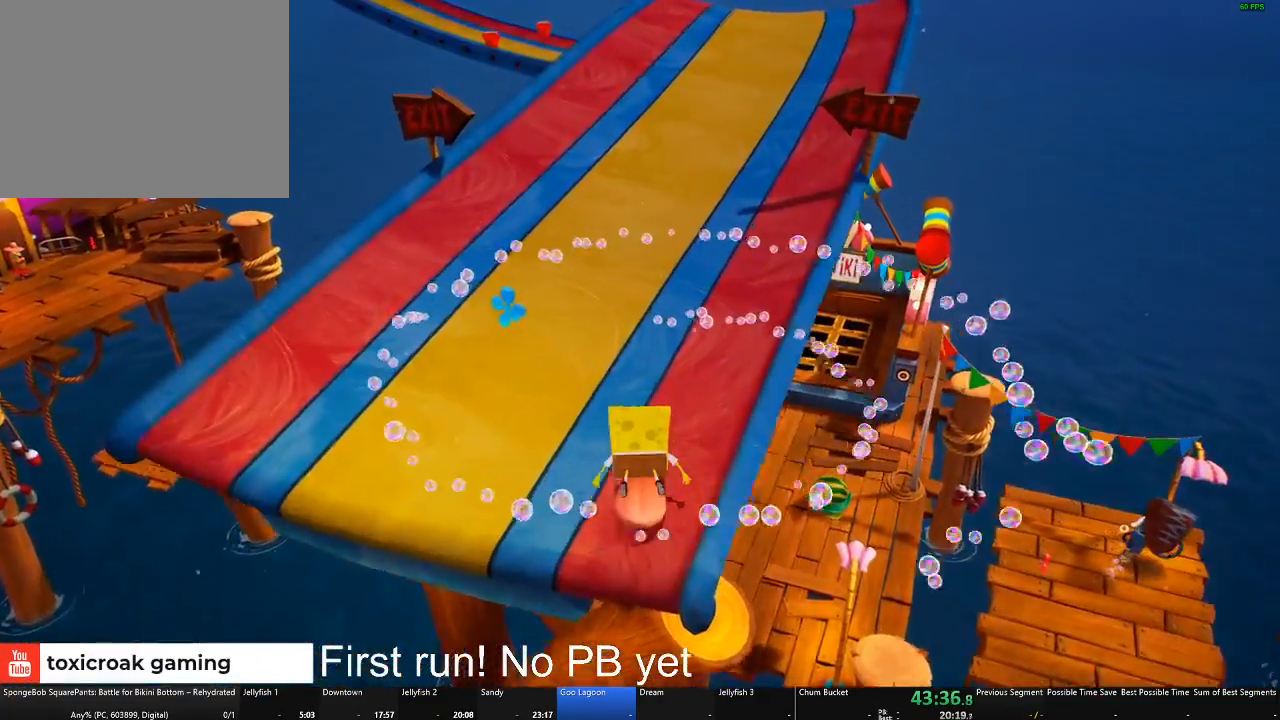
{"buttons": [], "left_stick": "up-right", "right_stick": "center", "button_events": []}
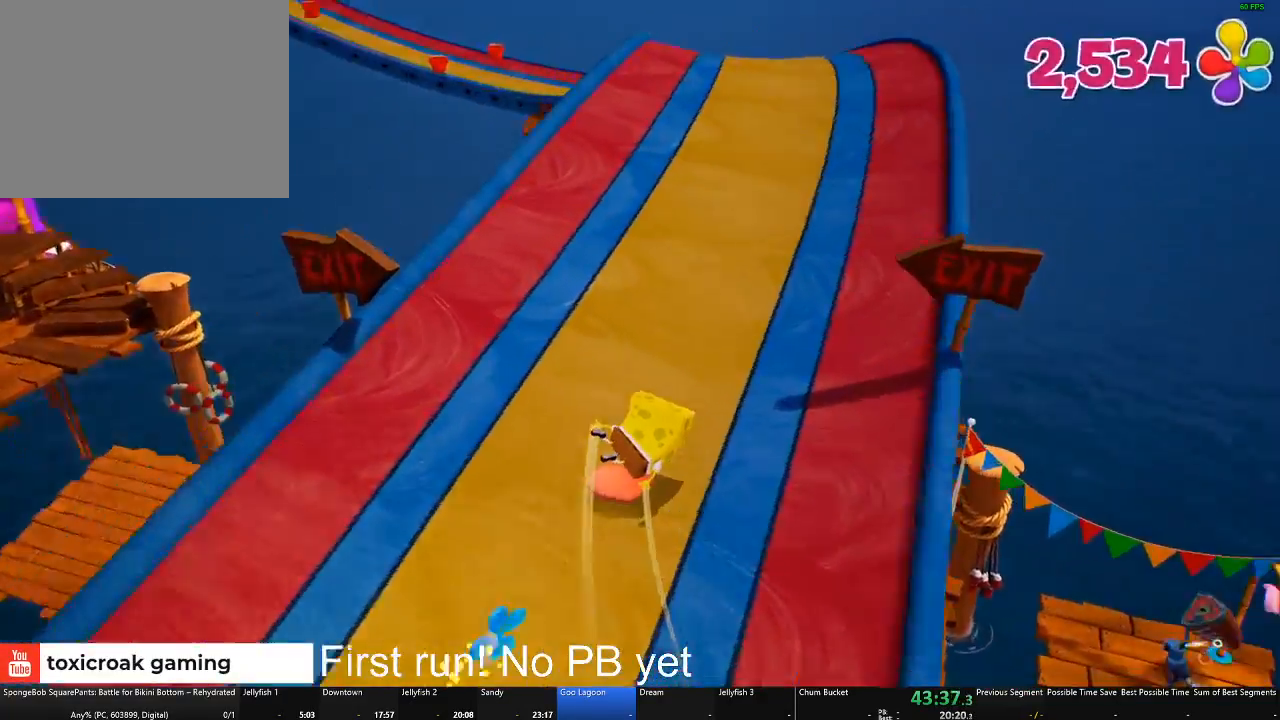
{"buttons": [], "left_stick": "up", "right_stick": "center", "button_events": []}